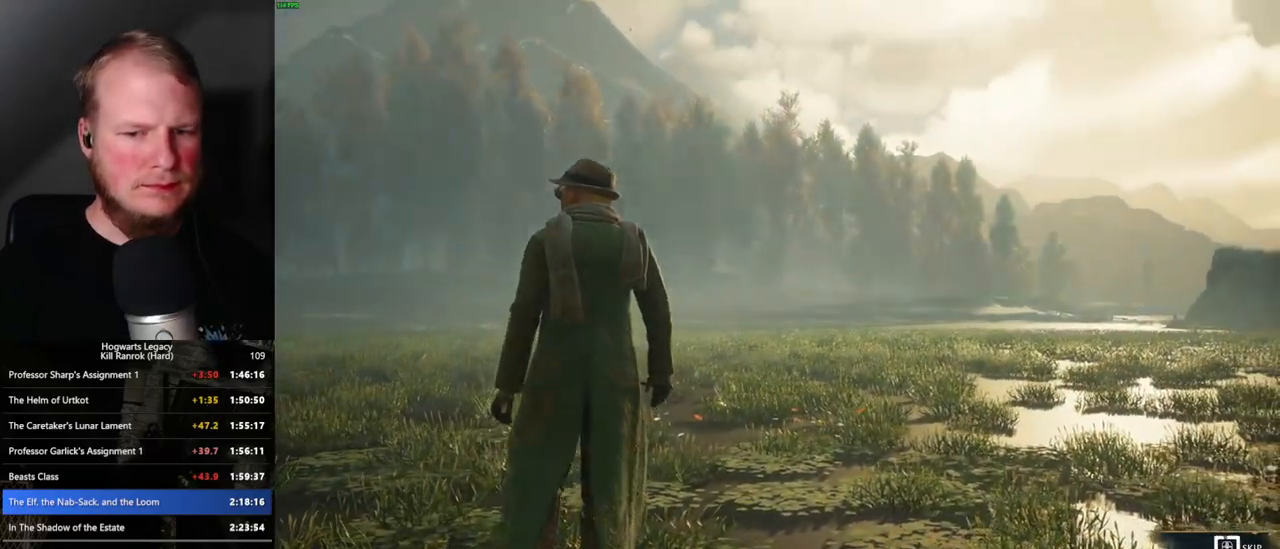
Gameplay with keyboard and mouse; each line is a JSON object with the keys and mouse buttons held at the frame after it. "events" lists presses ("down") and releases ("up") of ".", "/", "0", "1", "2", "3", "4", "5", "6", "7", "8", "9", "a", "alt_l", "alt_r", "b", "backslash", "backspace", "c", "caps_lock", "comma", "ctrl_l", "ctrl_r", "d", "e", "equals", "escape", "f", "f1", "f10", "f11", "f12", "f2", "f3", "f4", "f5", "f6", "f7", "f8", "f9", "g", "h", "i", "j", "k", "l", "lbracket", "m", "minus", "n", "o", "p", "q", "quote", "r", "rbracket", "return", "s", "semicolon", "shift_l", "shift_r", "space", "super_l", "super_r", "t", "tab", "tilde", "u", "v", "w", "x", "y", "z", "mouse_left", "mouse_wheel", "mouse_right", "mouse_mb4" and "mouse_mb5" between this image and that frame as [ms after this image, input, new state], when the widget could be followed in between. "mouse_left", "mouse_wheel", "mouse_right", "mouse_mb4", "mouse_mb5" = the "left", "wheel", "right", "mb4", "mb5" buttons of the "mouse" list. No other keys are recorded. "wheel" means that the mouse wheel is clicked or scrolled. Mouse movement is not recorded.
{"keys": ["q"], "mouse": [], "events": []}
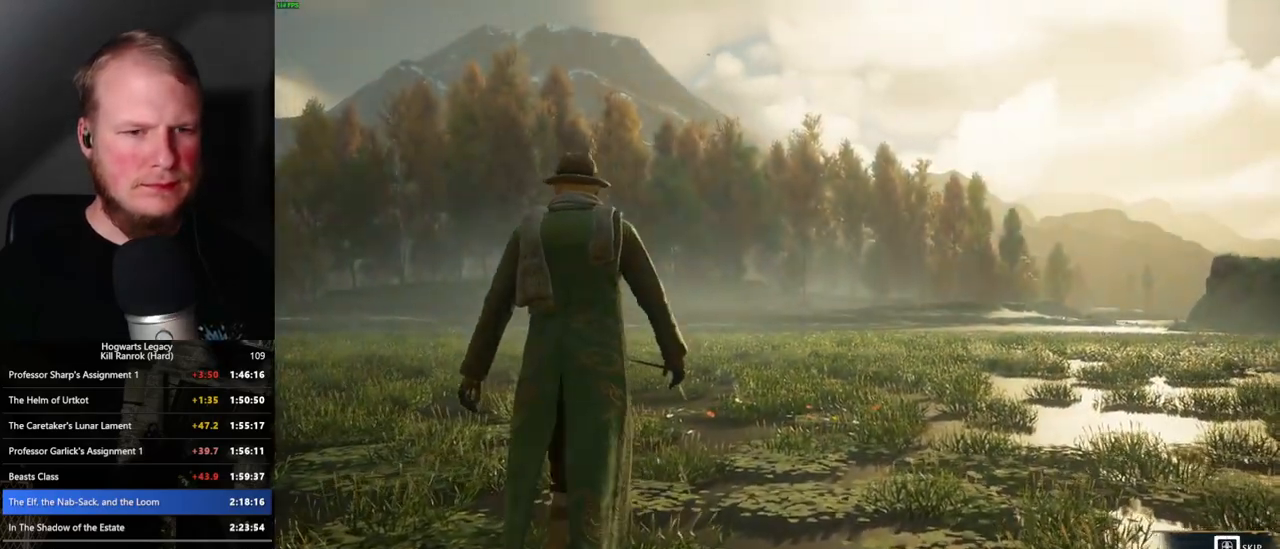
{"keys": [], "mouse": [], "events": [[383, "q", "up"]]}
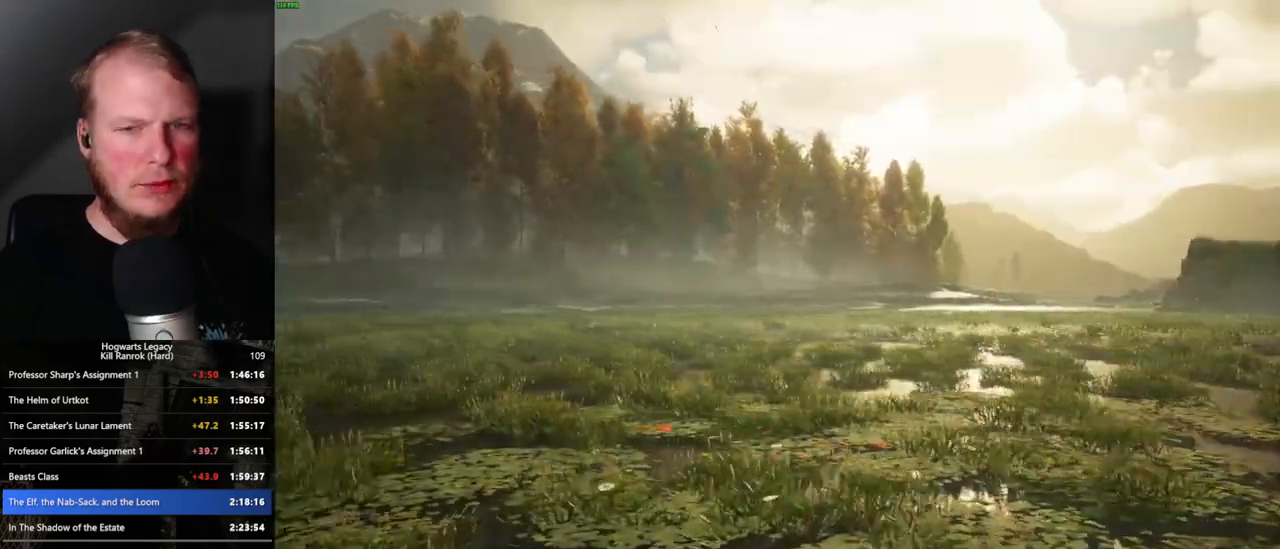
{"keys": [], "mouse": [], "events": []}
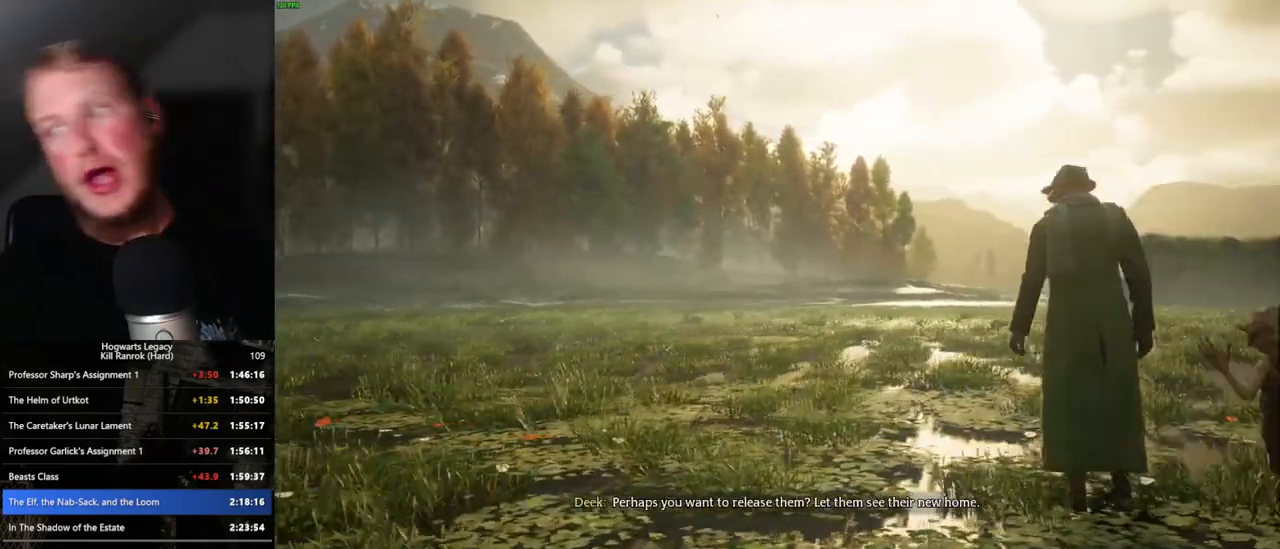
{"keys": [], "mouse": [], "events": []}
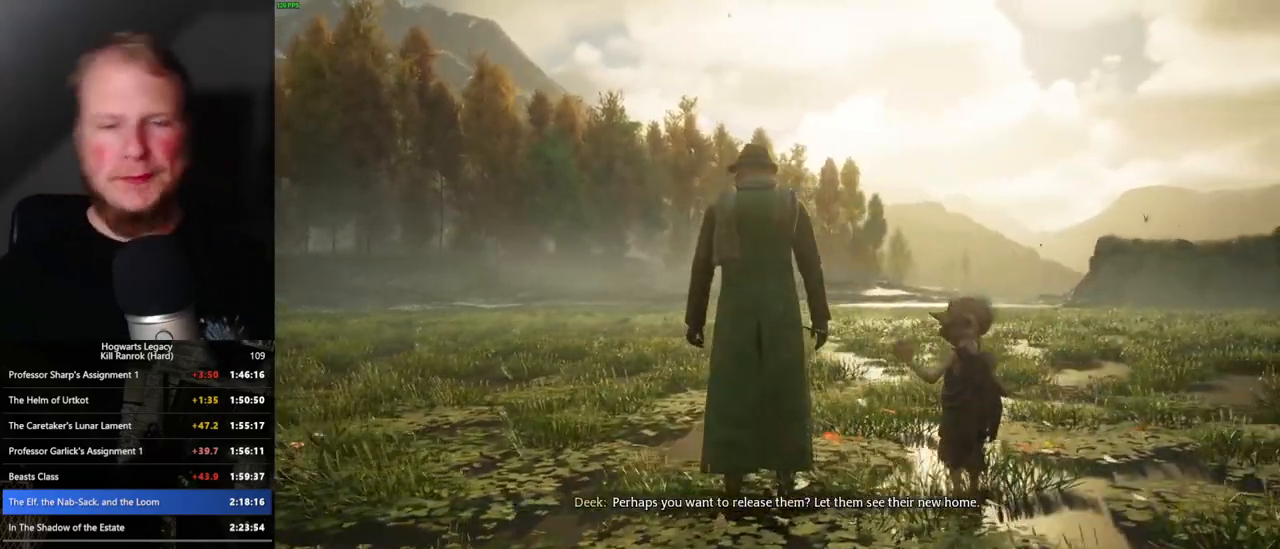
{"keys": [], "mouse": [], "events": []}
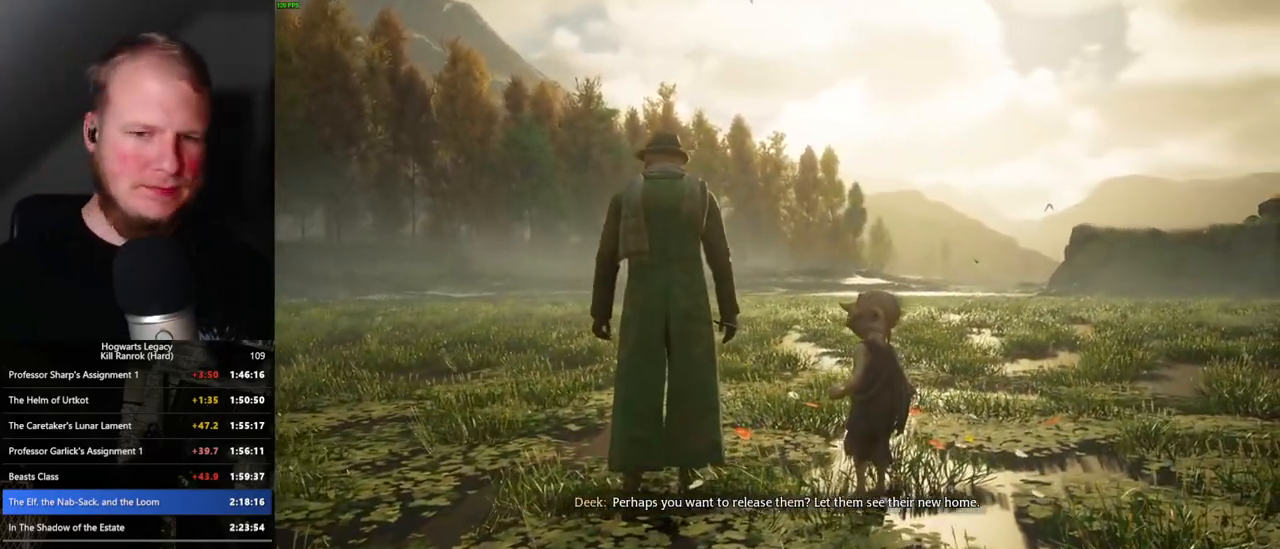
{"keys": [], "mouse": [], "events": []}
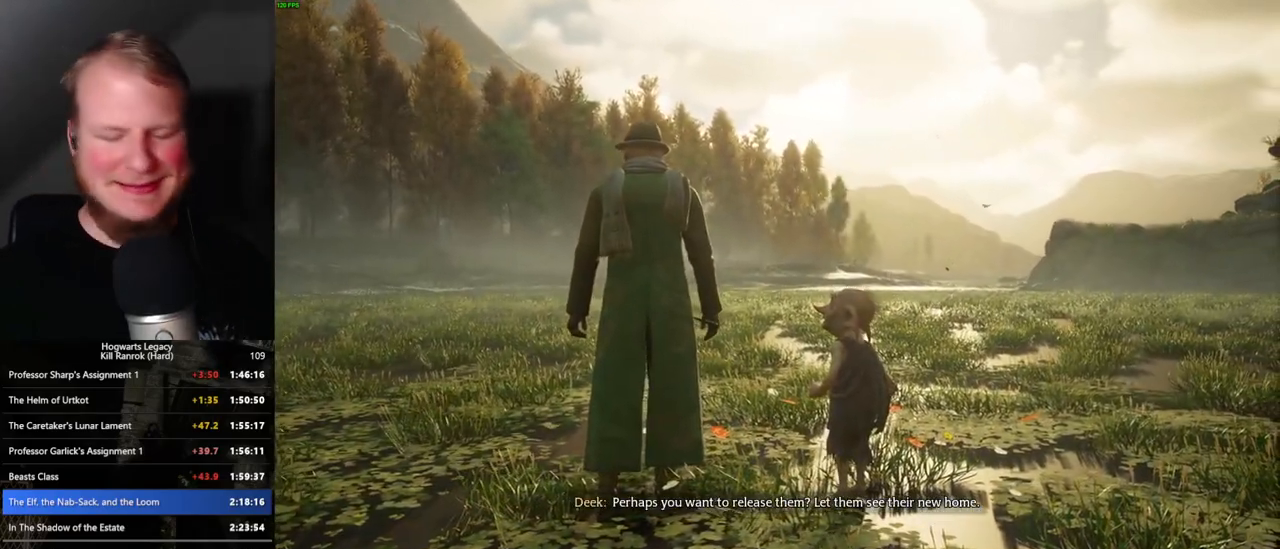
{"keys": [], "mouse": [], "events": []}
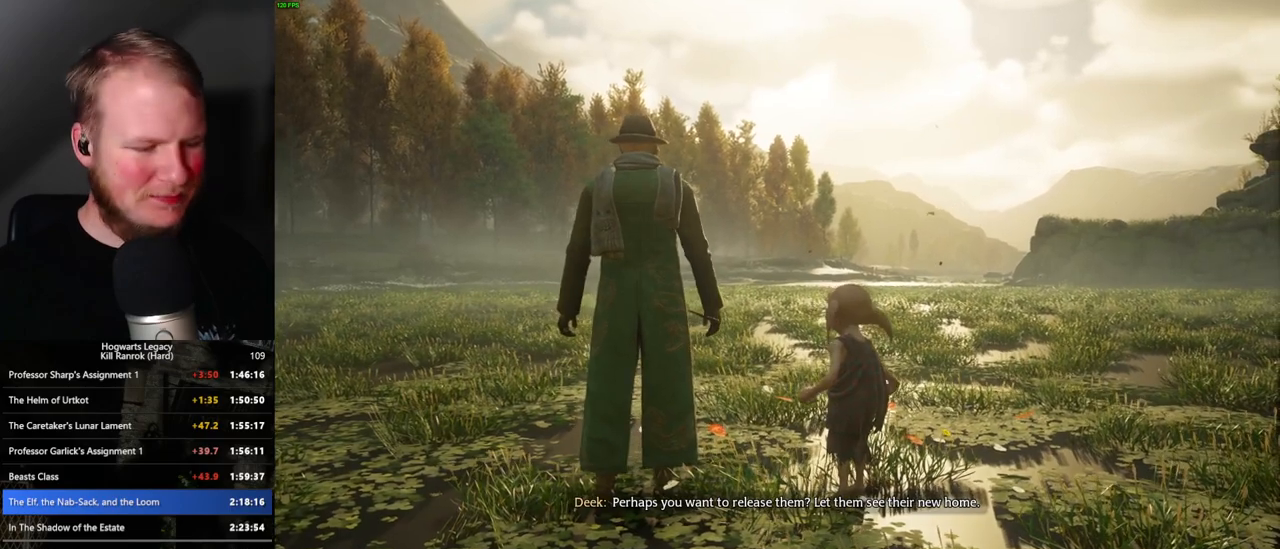
{"keys": [], "mouse": [], "events": []}
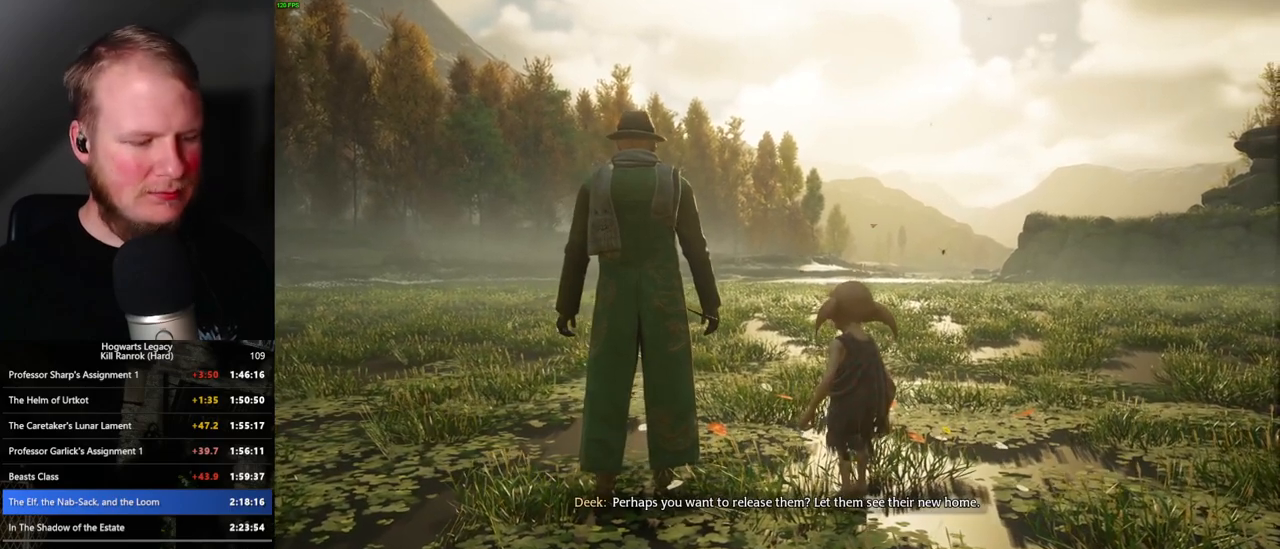
{"keys": [], "mouse": [], "events": []}
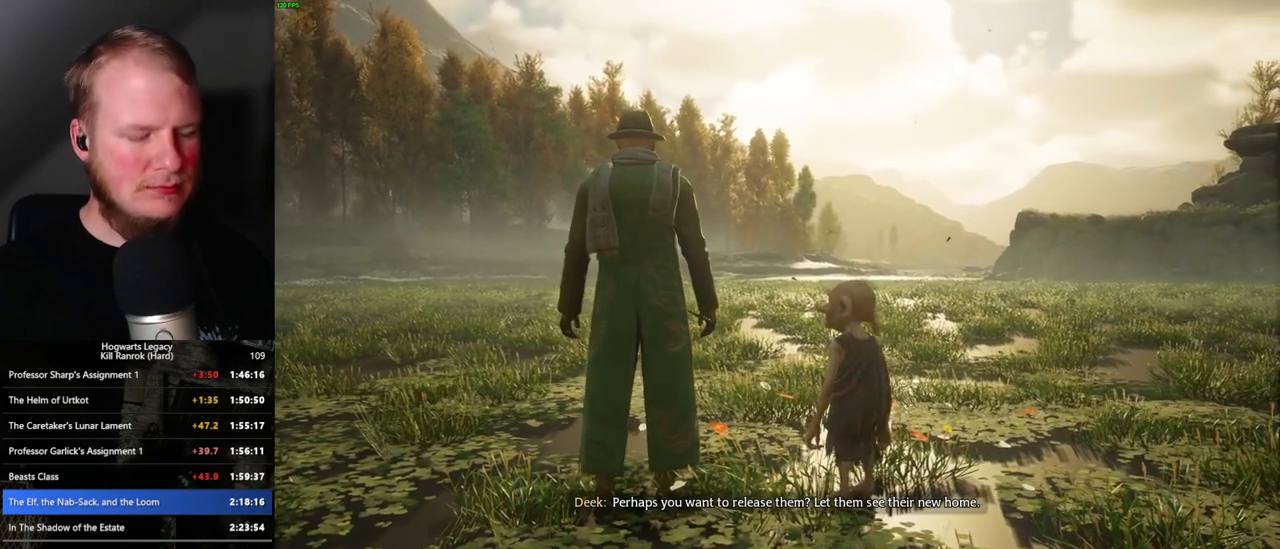
{"keys": [], "mouse": [], "events": []}
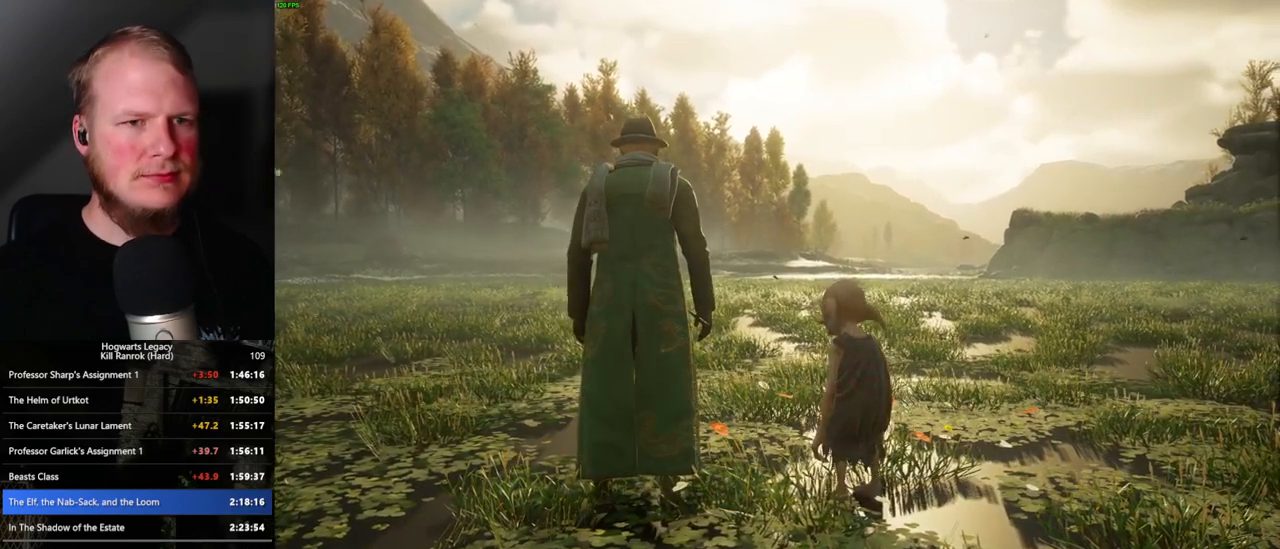
{"keys": [], "mouse": [], "events": []}
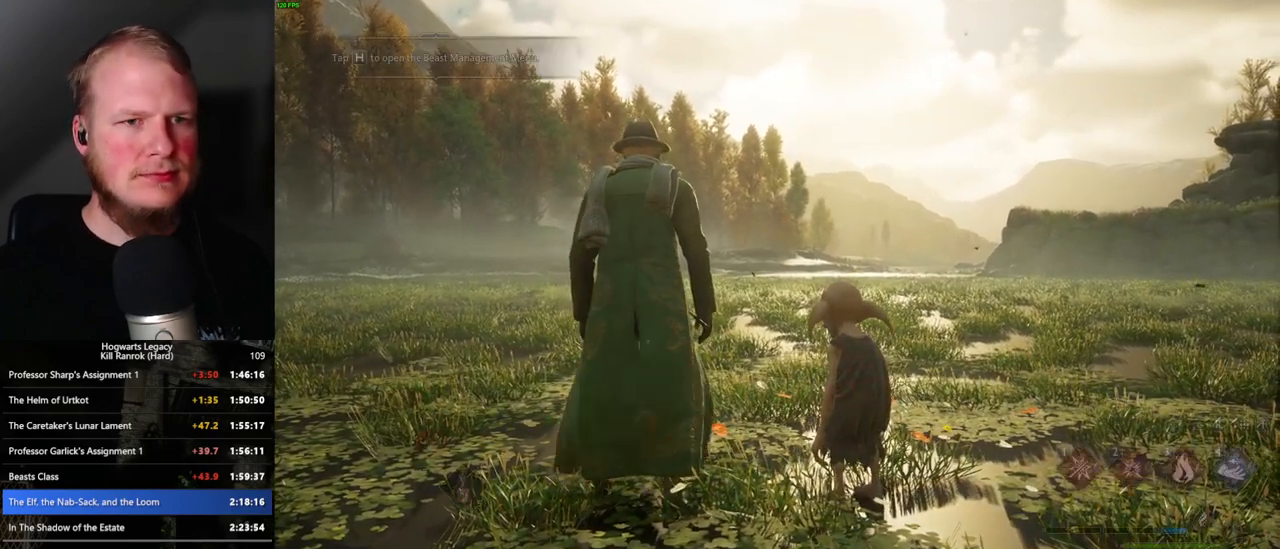
{"keys": ["h"], "mouse": [], "events": [[500, "h", "down"]]}
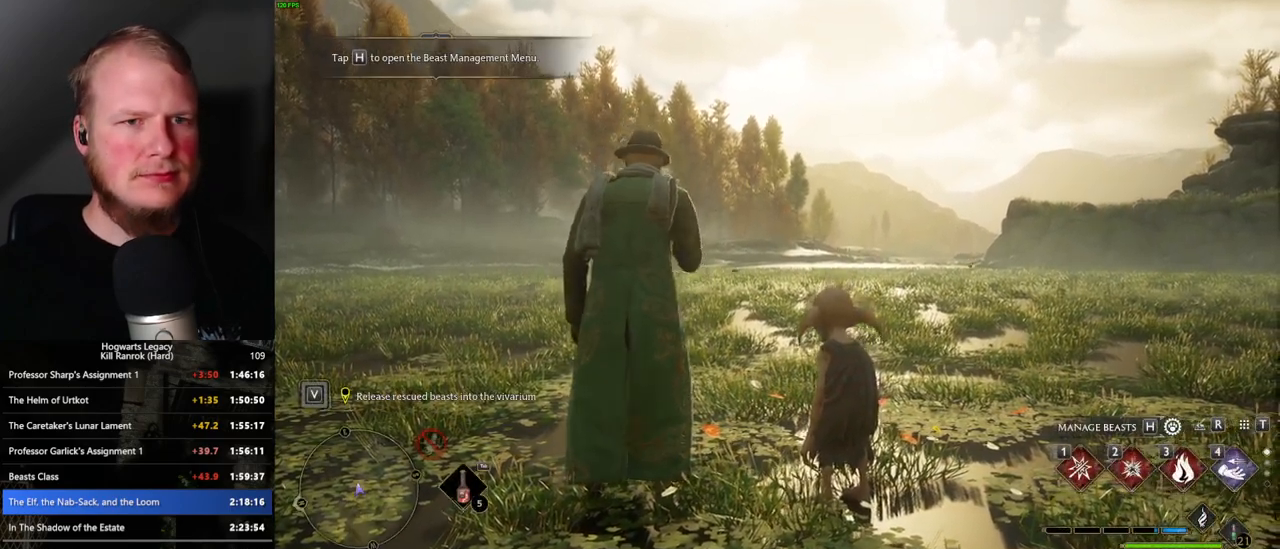
{"keys": [], "mouse": [], "events": [[100, "h", "up"]]}
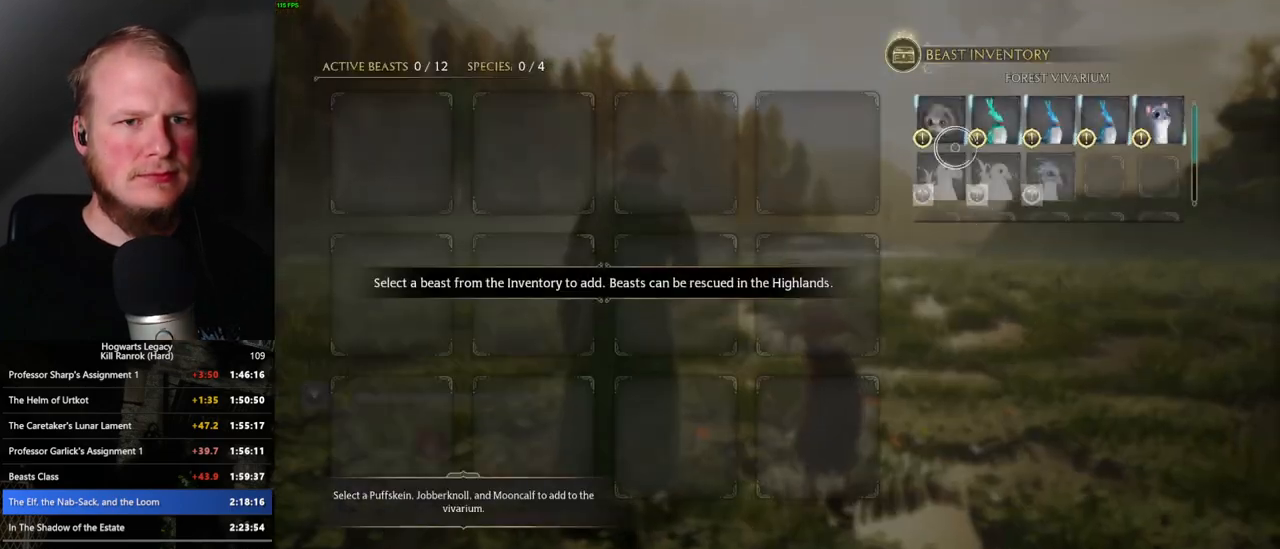
{"keys": [], "mouse": ["left"], "events": [[66, "mouse_left", "down"], [200, "mouse_left", "up"], [233, "mouse_left", "down"], [366, "mouse_left", "up"], [416, "mouse_left", "down"]]}
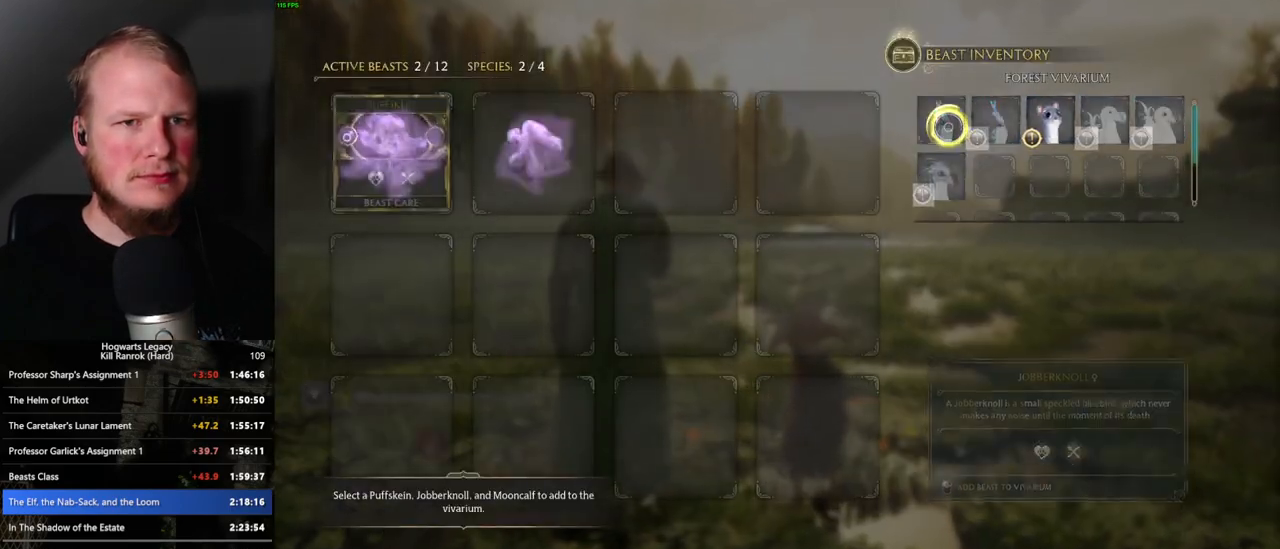
{"keys": [], "mouse": [], "events": [[16, "mouse_left", "up"], [316, "mouse_left", "down"], [433, "mouse_left", "up"]]}
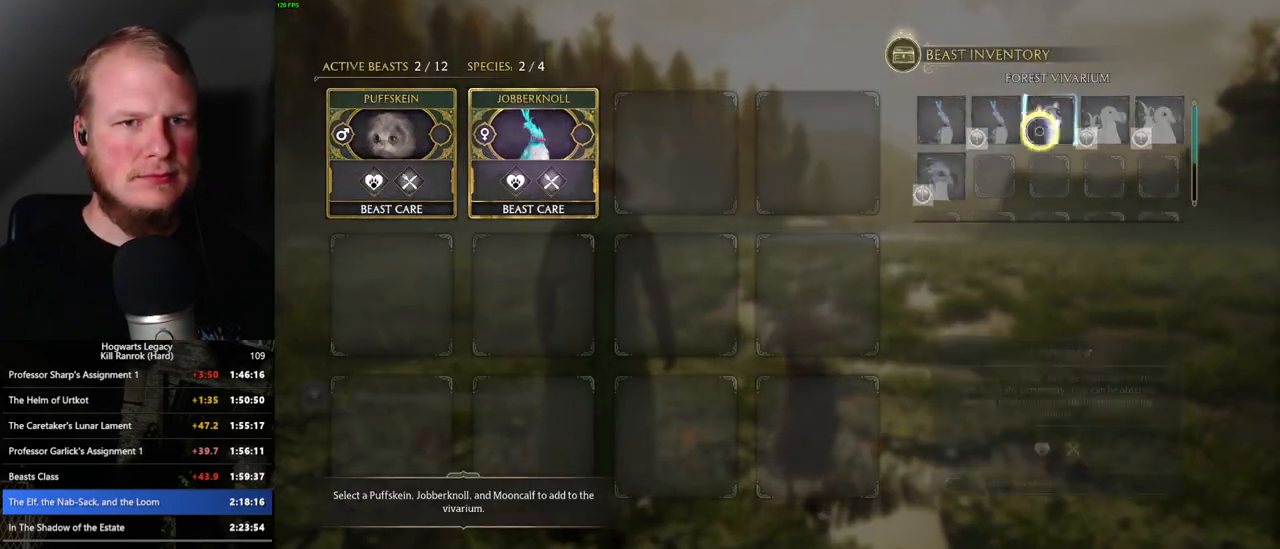
{"keys": [], "mouse": [], "events": [[150, "mouse_left", "down"], [283, "mouse_left", "up"]]}
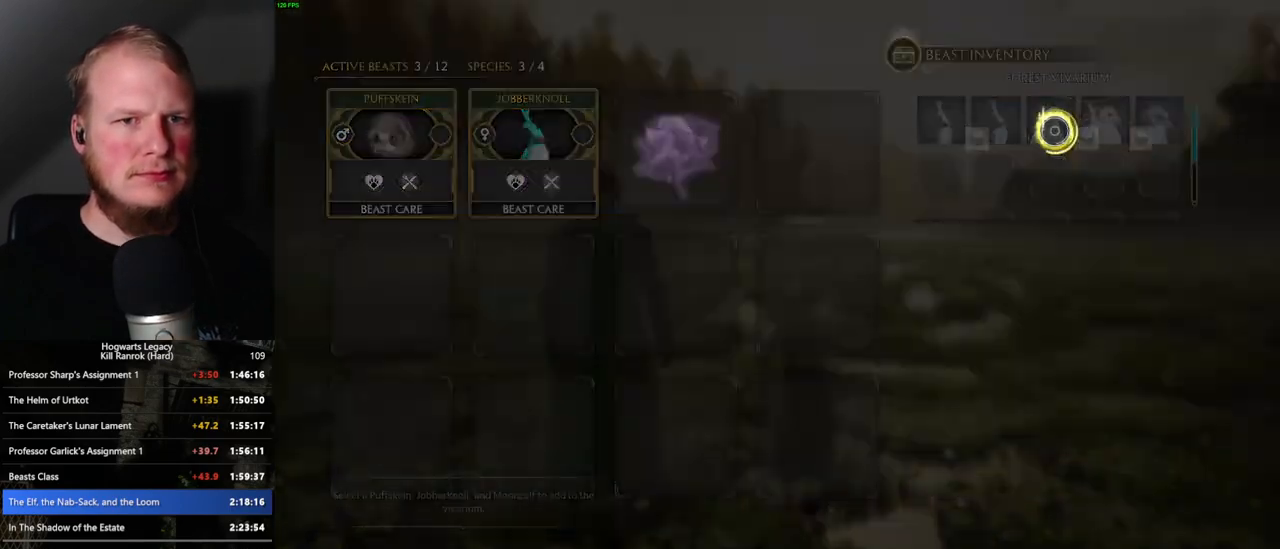
{"keys": [], "mouse": [], "events": []}
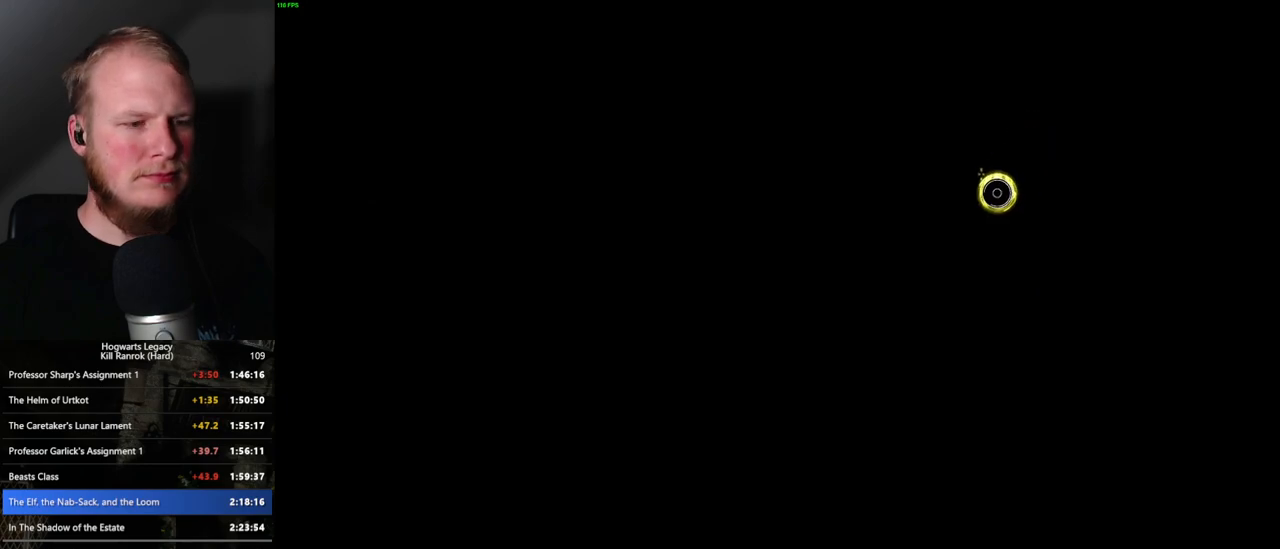
{"keys": [], "mouse": [], "events": []}
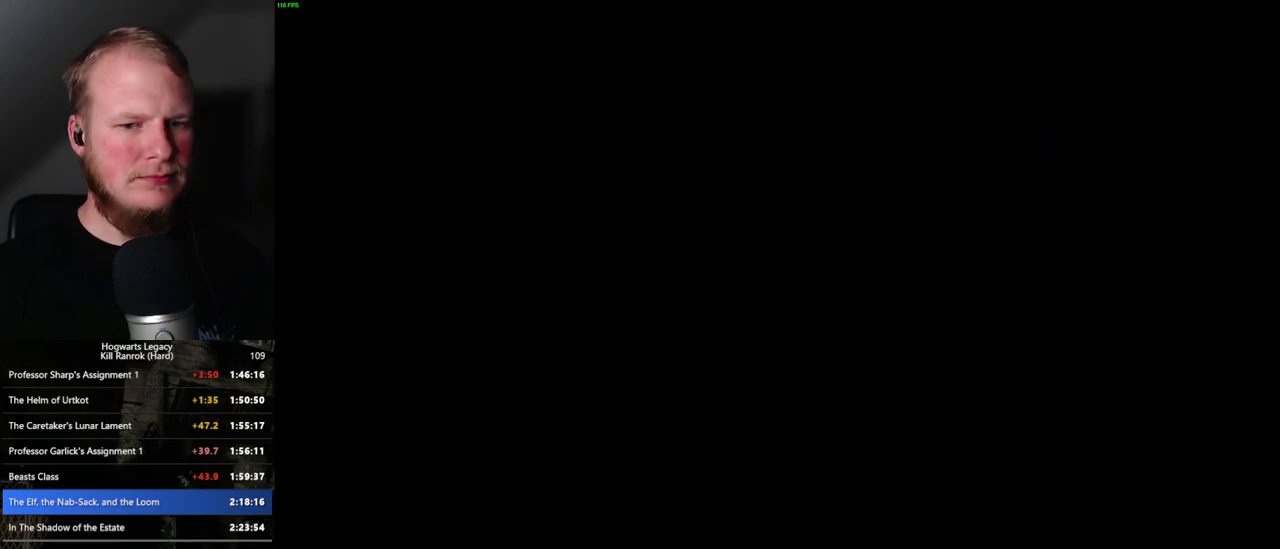
{"keys": [], "mouse": [], "events": []}
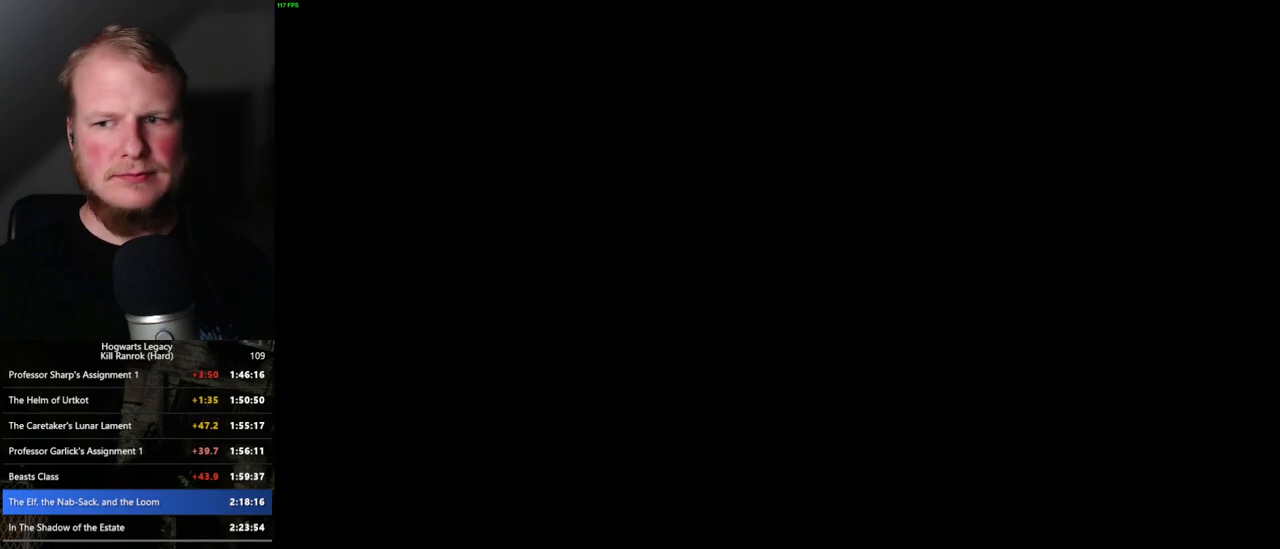
{"keys": [], "mouse": [], "events": []}
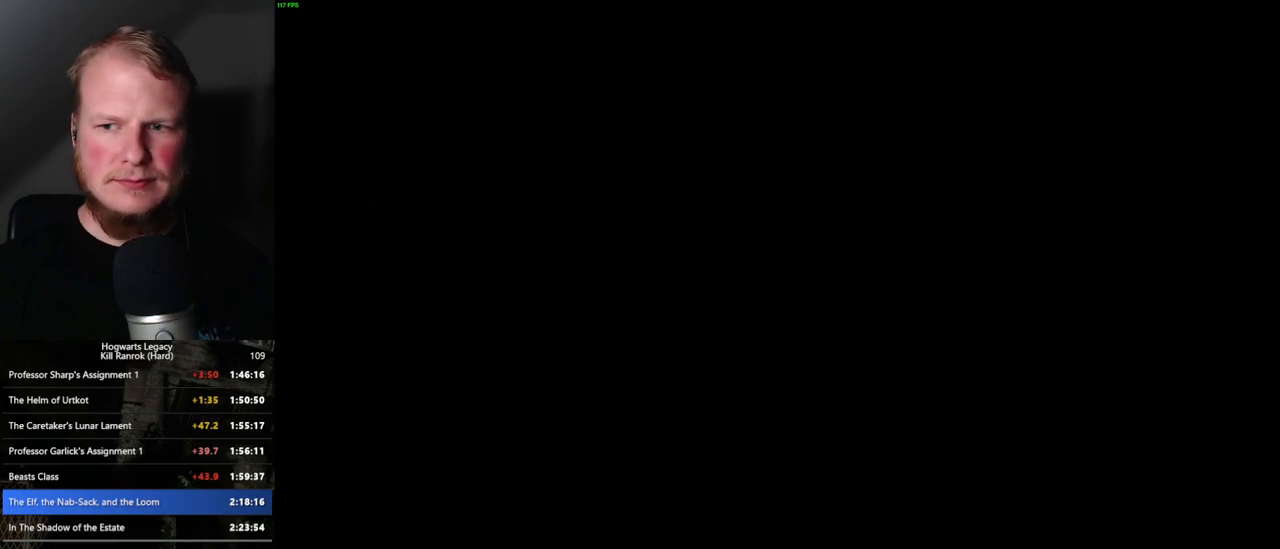
{"keys": ["q"], "mouse": [], "events": [[400, "q", "down"]]}
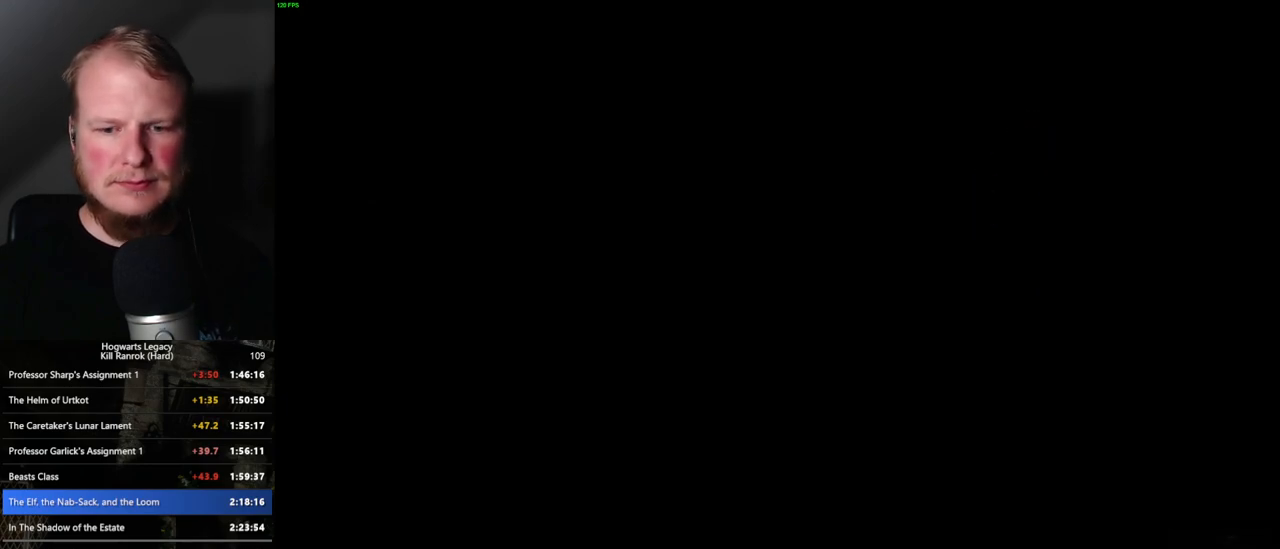
{"keys": ["q"], "mouse": [], "events": []}
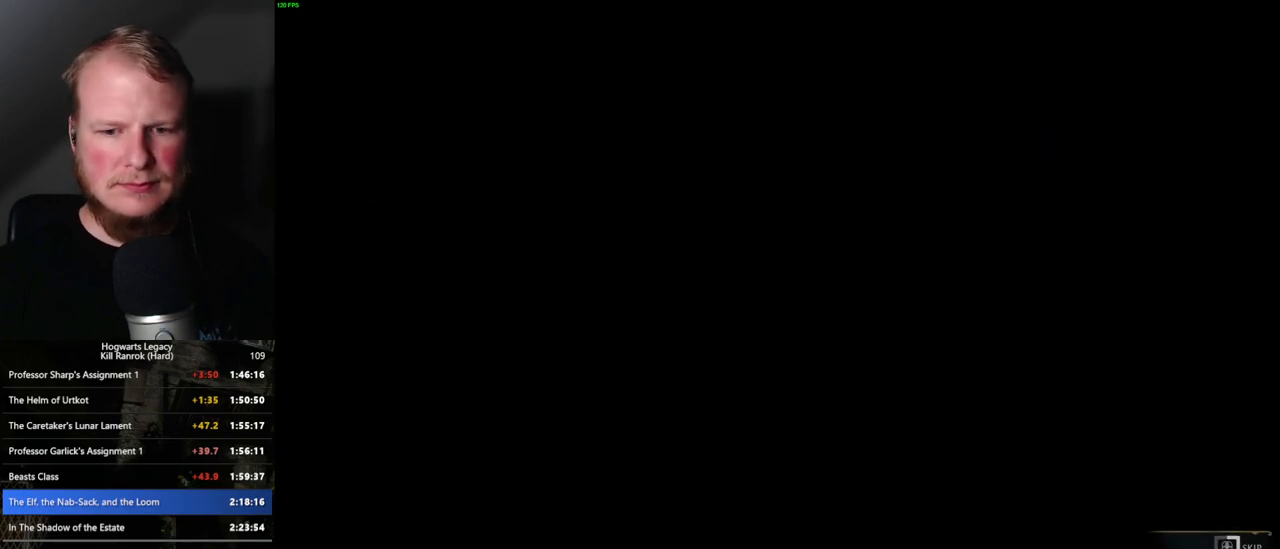
{"keys": ["q"], "mouse": [], "events": []}
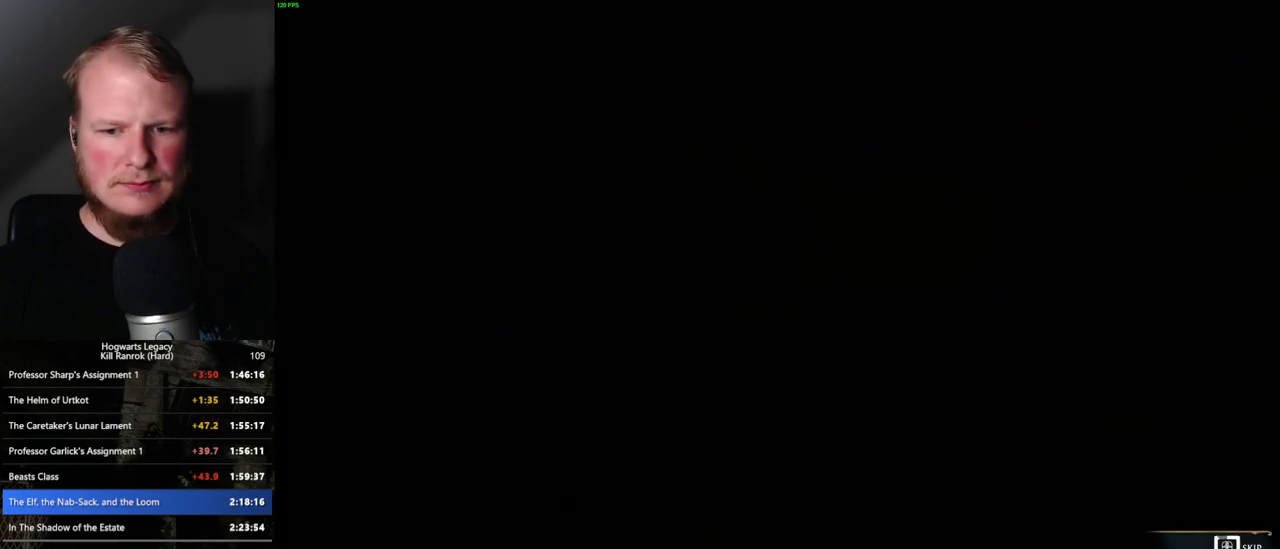
{"keys": ["q"], "mouse": [], "events": []}
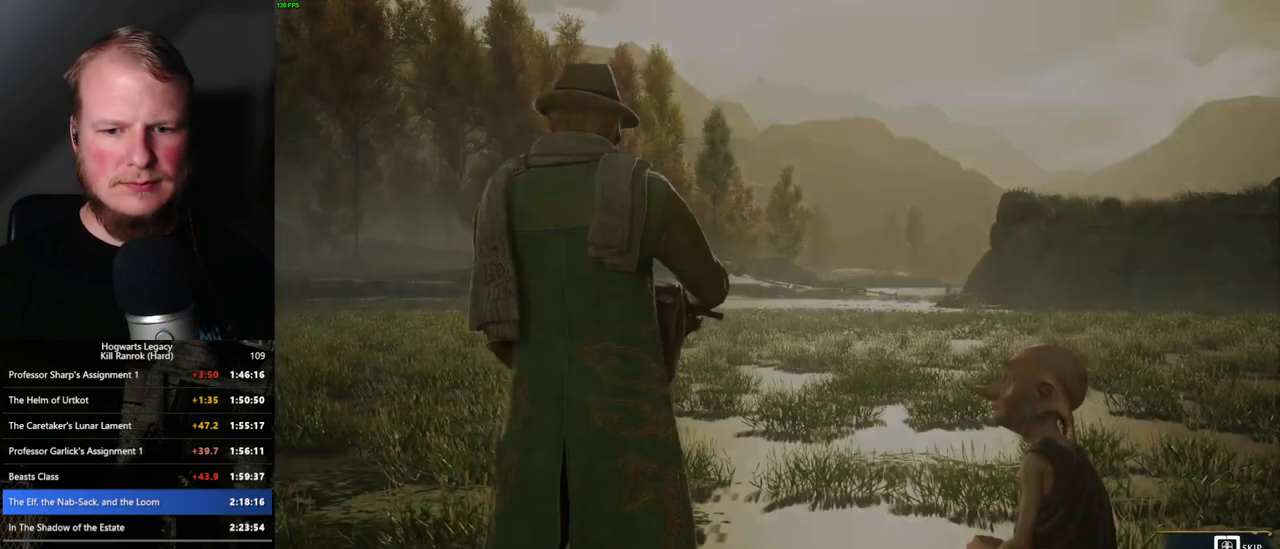
{"keys": ["q"], "mouse": [], "events": []}
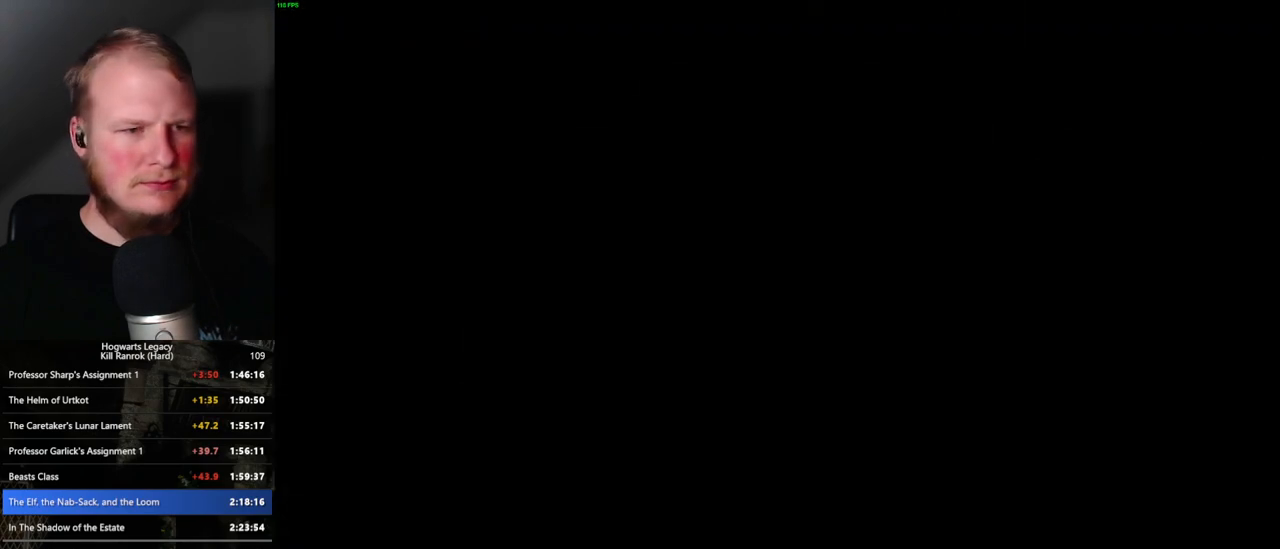
{"keys": [], "mouse": [], "events": [[183, "q", "up"]]}
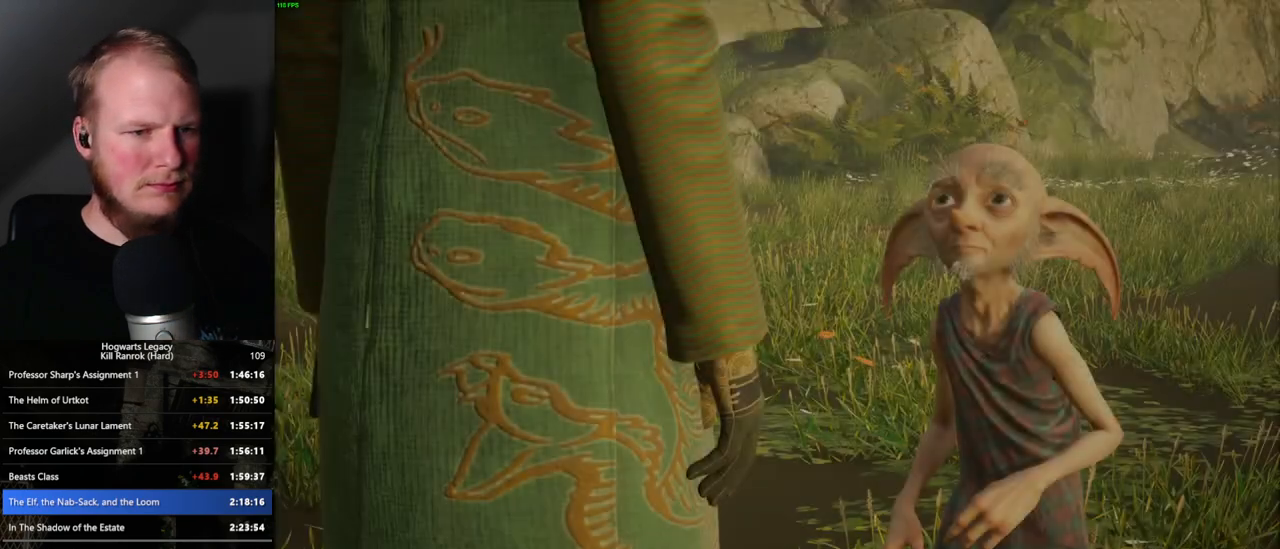
{"keys": ["q", "space"], "mouse": [], "events": [[233, "mouse_wheel", "down"], [250, "mouse_wheel", "up"], [266, "mouse_wheel", "down"], [300, "mouse_wheel", "up"], [300, "q", "down"], [300, "space", "down"], [316, "mouse_wheel", "down"], [383, "mouse_wheel", "up"], [383, "q", "up"], [400, "space", "up"], [483, "q", "down"], [500, "space", "down"]]}